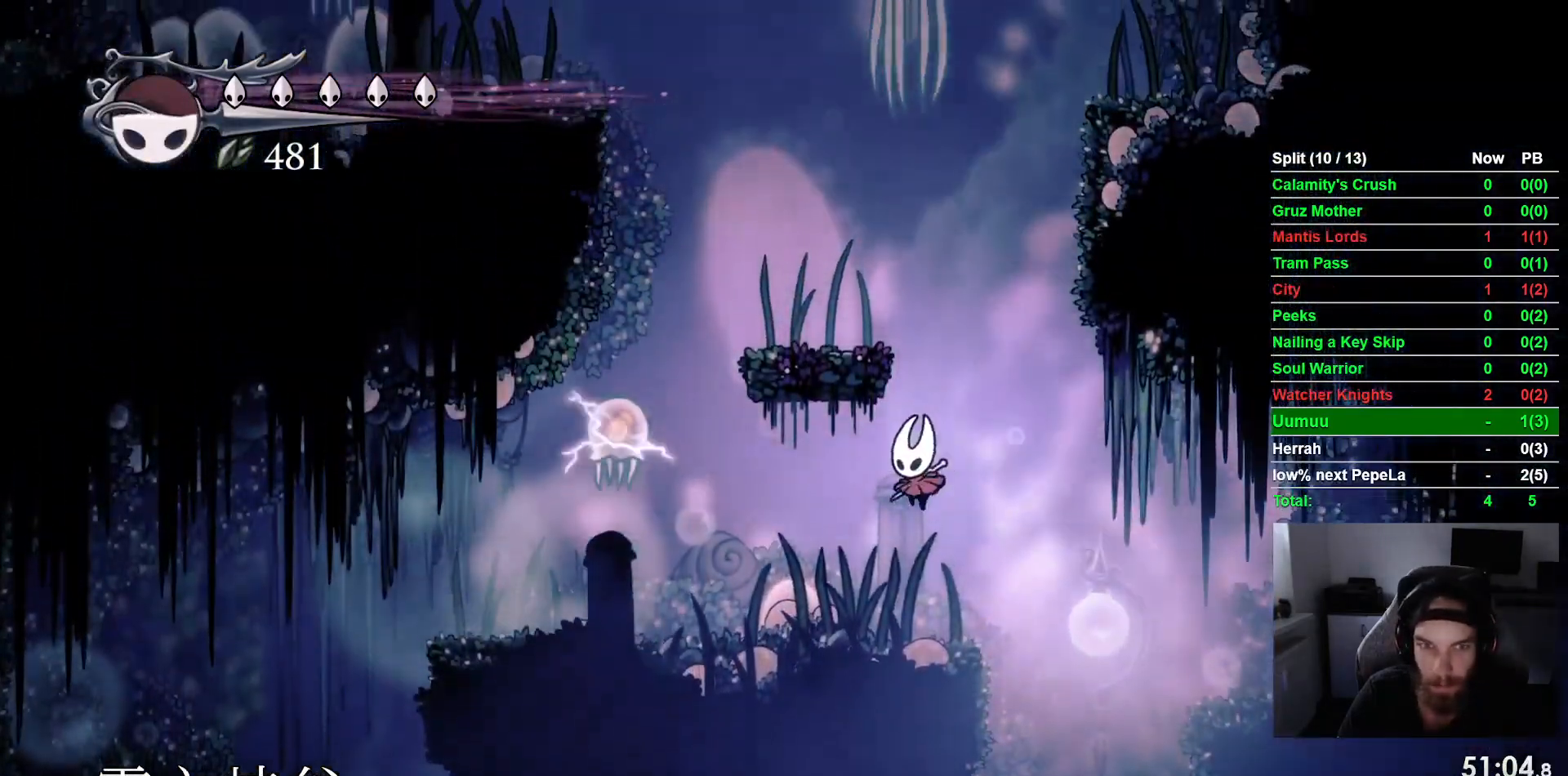
Gameplay with a controller (PlayStation layout); each line is a JSON object with the inputs held at the frame after it (dt_ms = milliseconds from this image to that frame). "events" lists button and stick changes between this image and that frame as [ms after this image, input, new state], when the widget could be followed in between. Not read: right_stick.
{"dt_ms": 500, "buttons": ["SQUARE"], "left_stick": "center", "events": [[267, "CROSS", "down"], [317, "DPAD_UP", "down"], [367, "DPAD_LEFT", "up"], [367, "SQUARE", "down"], [500, "CROSS", "up"], [500, "DPAD_UP", "up"]]}
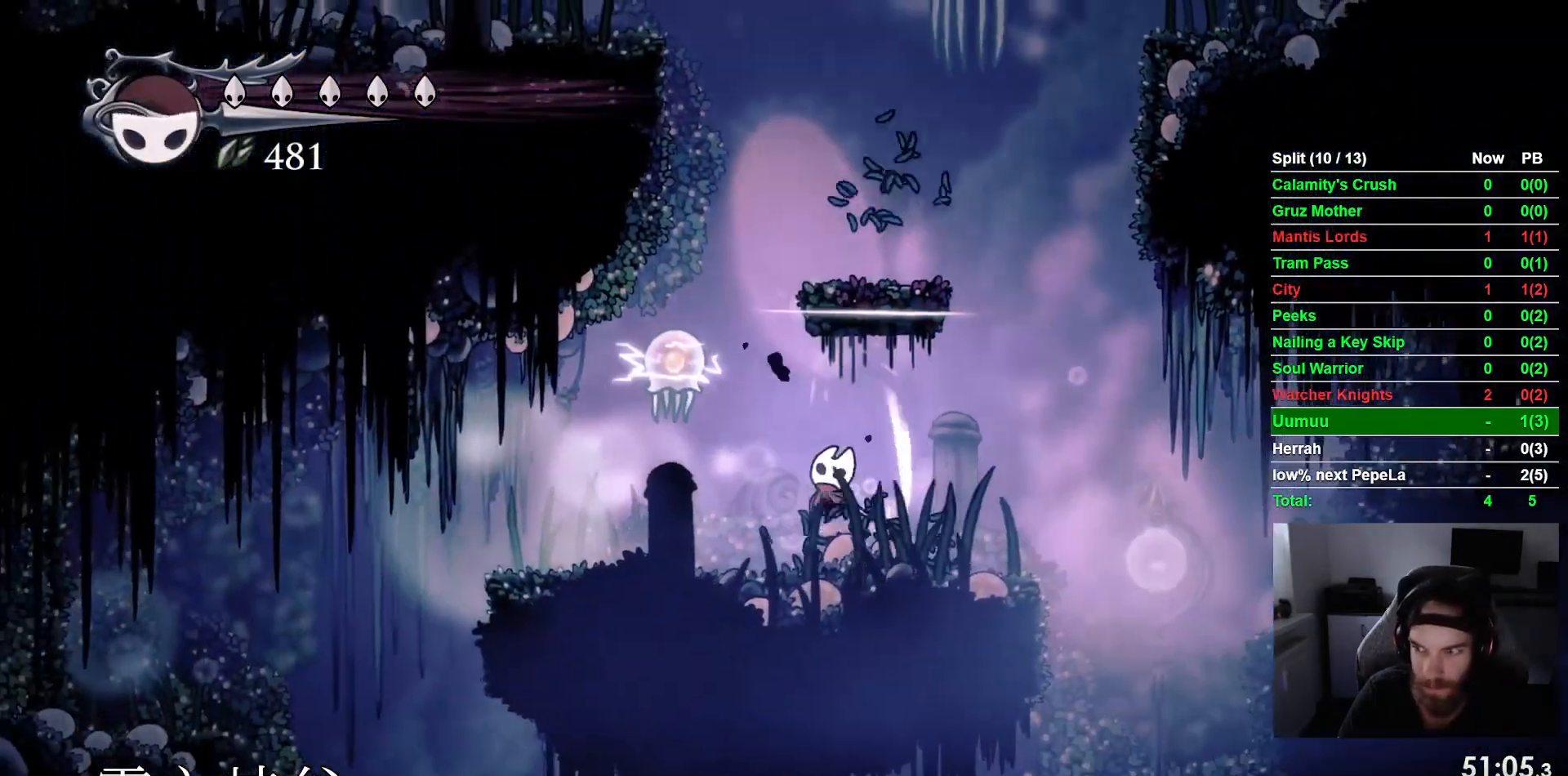
{"dt_ms": 1000, "buttons": ["CROSS", "DPAD_LEFT"], "left_stick": "center"}
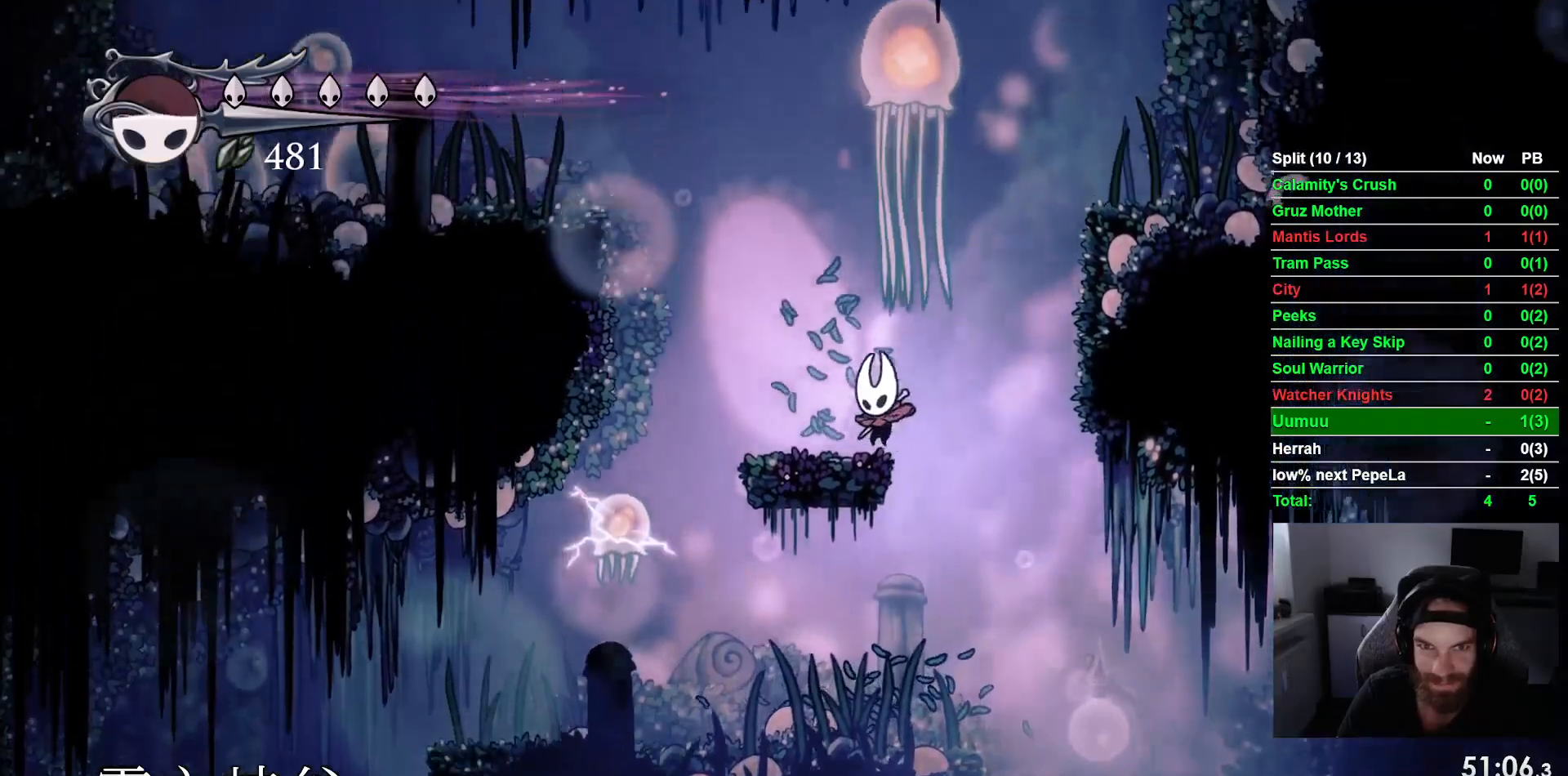
{"dt_ms": 500, "buttons": ["CROSS", "DPAD_LEFT"], "left_stick": "center"}
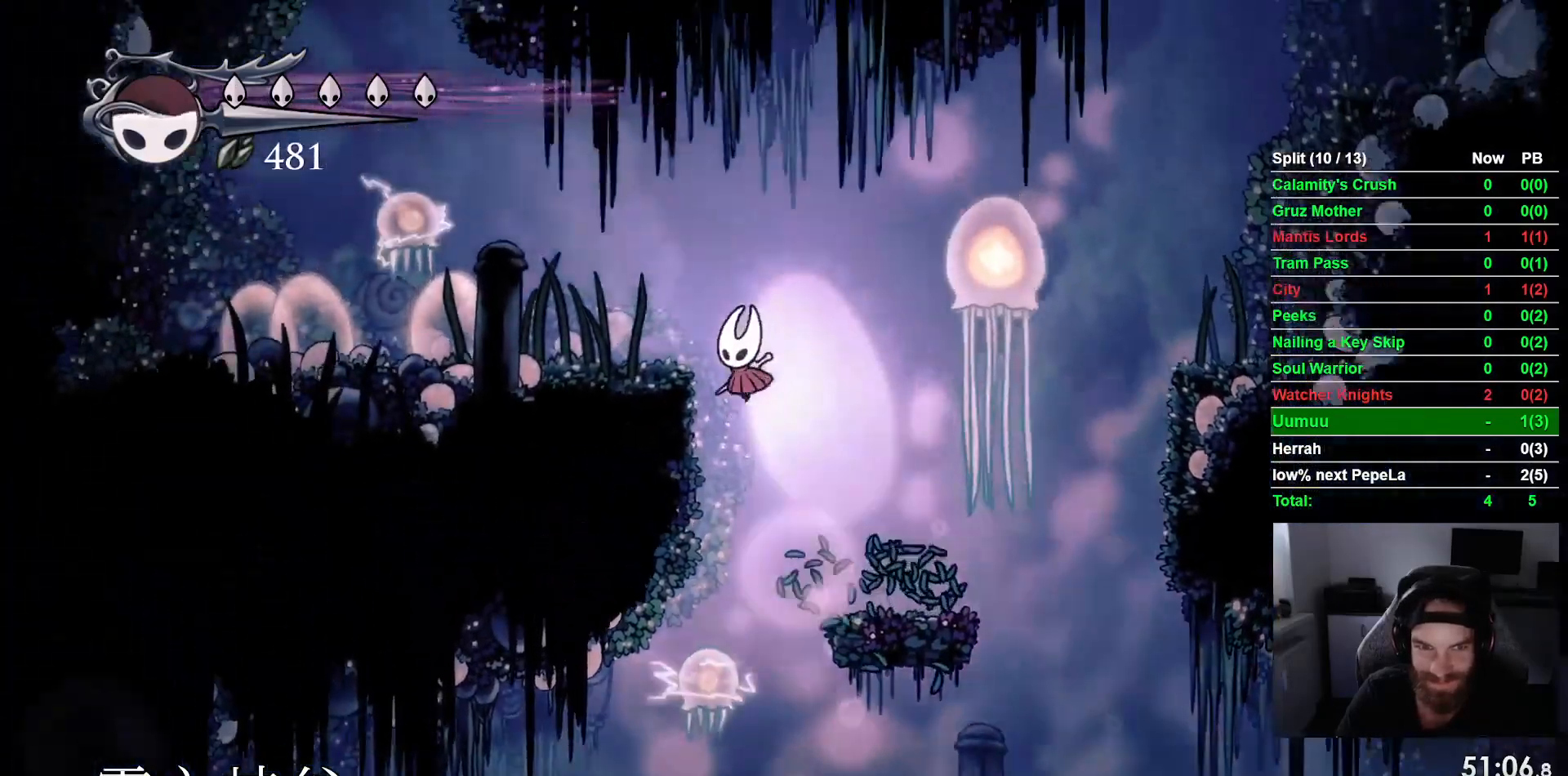
{"dt_ms": 500, "buttons": ["SQUARE"], "left_stick": "center", "events": [[150, "CROSS", "up"], [367, "CROSS", "down"], [417, "SQUARE", "down"], [483, "CROSS", "up"], [500, "DPAD_LEFT", "up"]]}
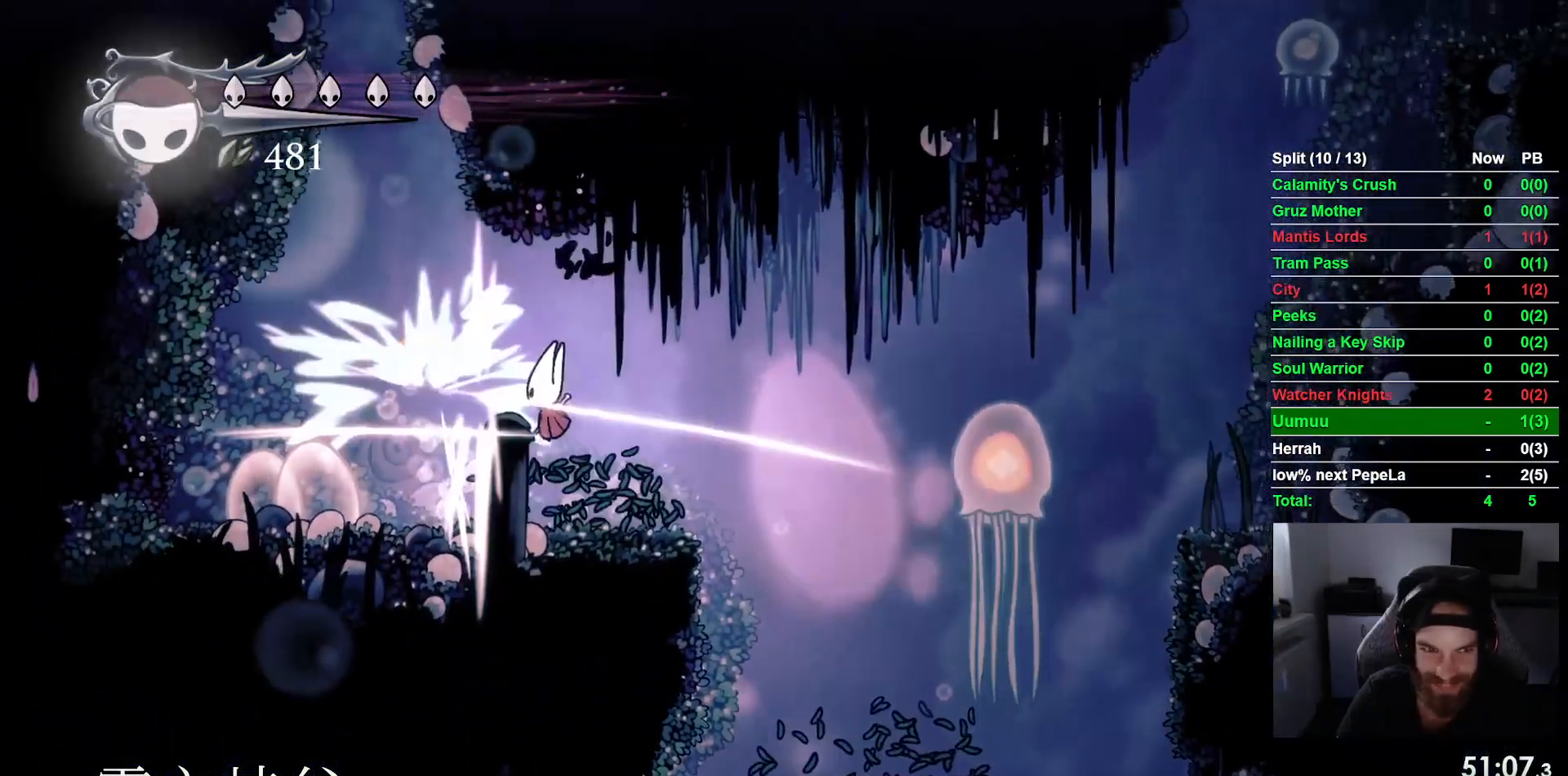
{"dt_ms": 500, "buttons": ["DPAD_RIGHT"], "left_stick": "center", "events": [[100, "SQUARE", "up"], [200, "DPAD_RIGHT", "down"]]}
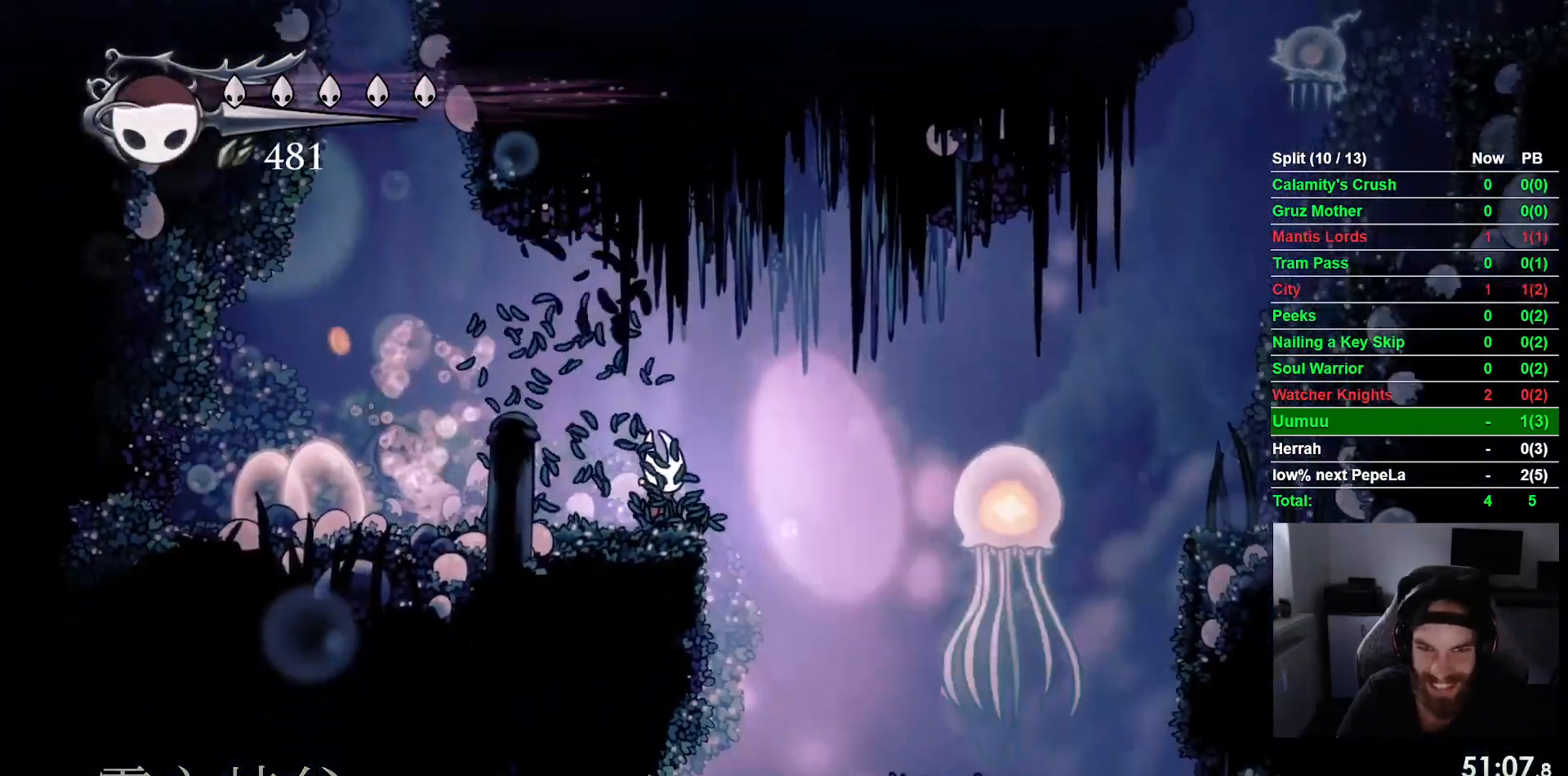
{"dt_ms": 500, "buttons": ["R2", "DPAD_RIGHT"], "left_stick": "center", "events": [[117, "CROSS", "down"], [350, "R2", "down"], [383, "CROSS", "up"]]}
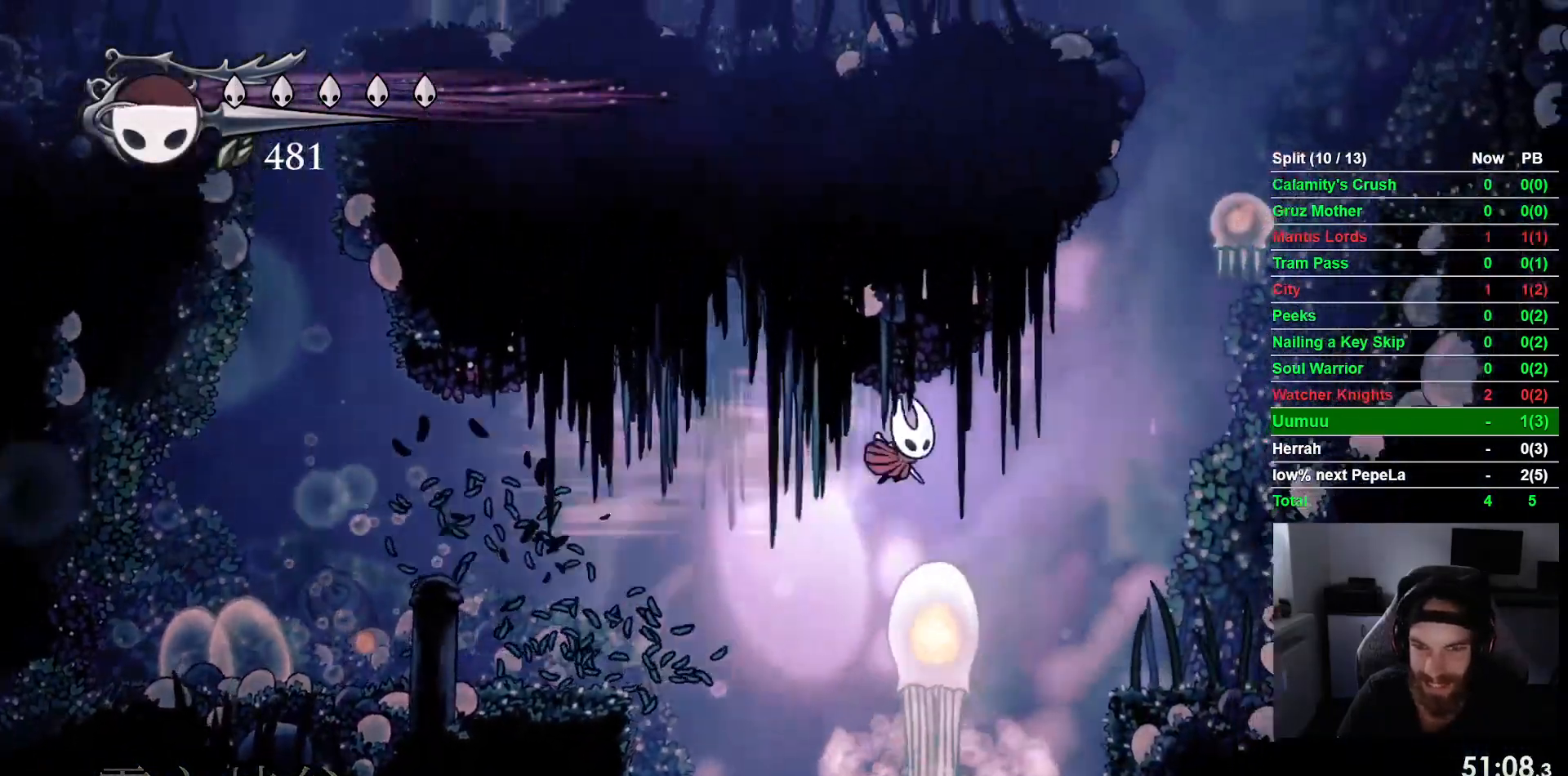
{"dt_ms": 500, "buttons": ["CROSS", "DPAD_RIGHT"], "left_stick": "center", "events": [[33, "R2", "up"], [500, "CROSS", "down"]]}
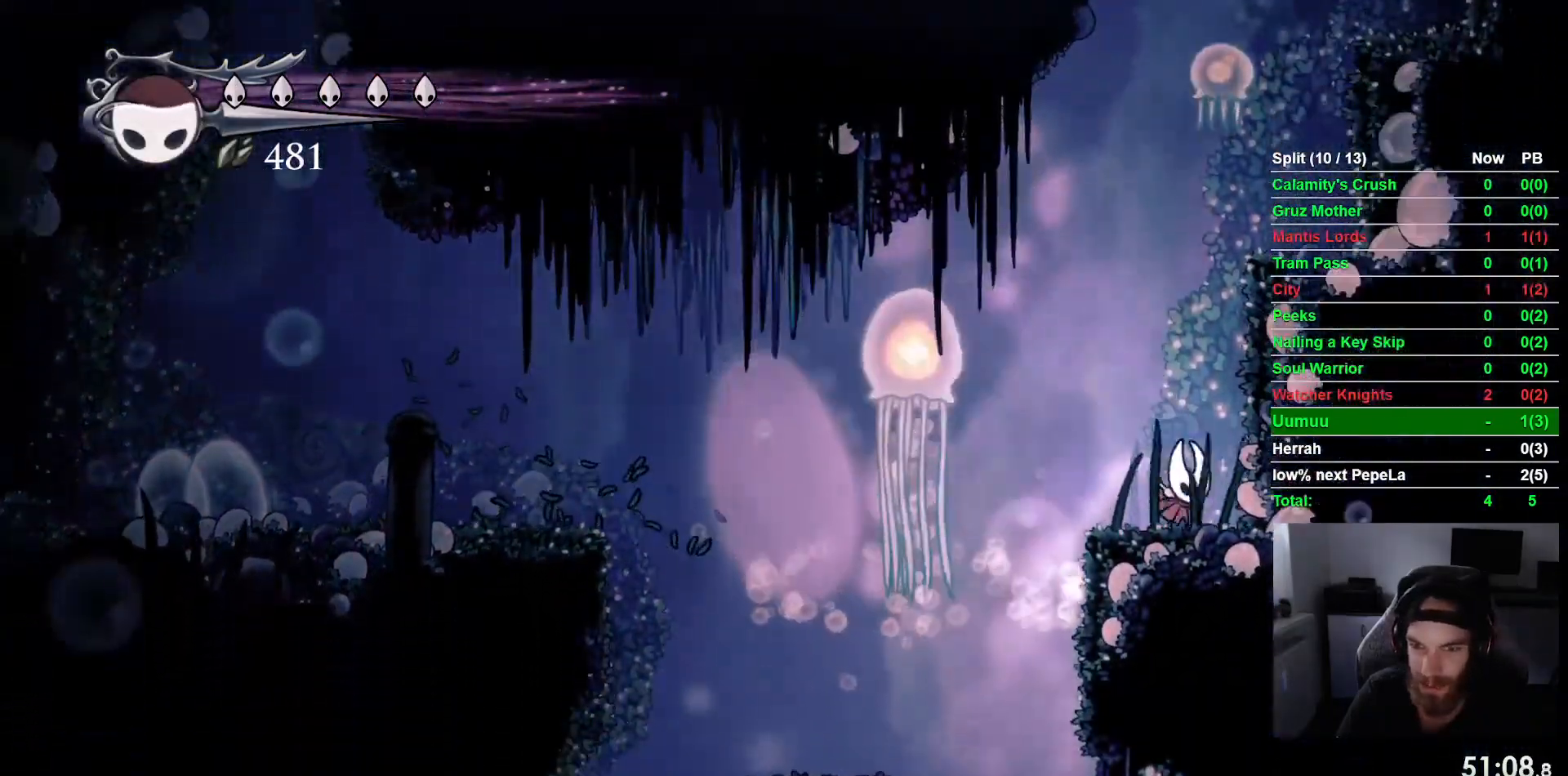
{"dt_ms": 500, "buttons": ["DPAD_RIGHT"], "left_stick": "center", "events": [[17, "DPAD_UP", "down"], [267, "SQUARE", "down"], [383, "DPAD_UP", "up"], [417, "SQUARE", "up"], [450, "CROSS", "up"]]}
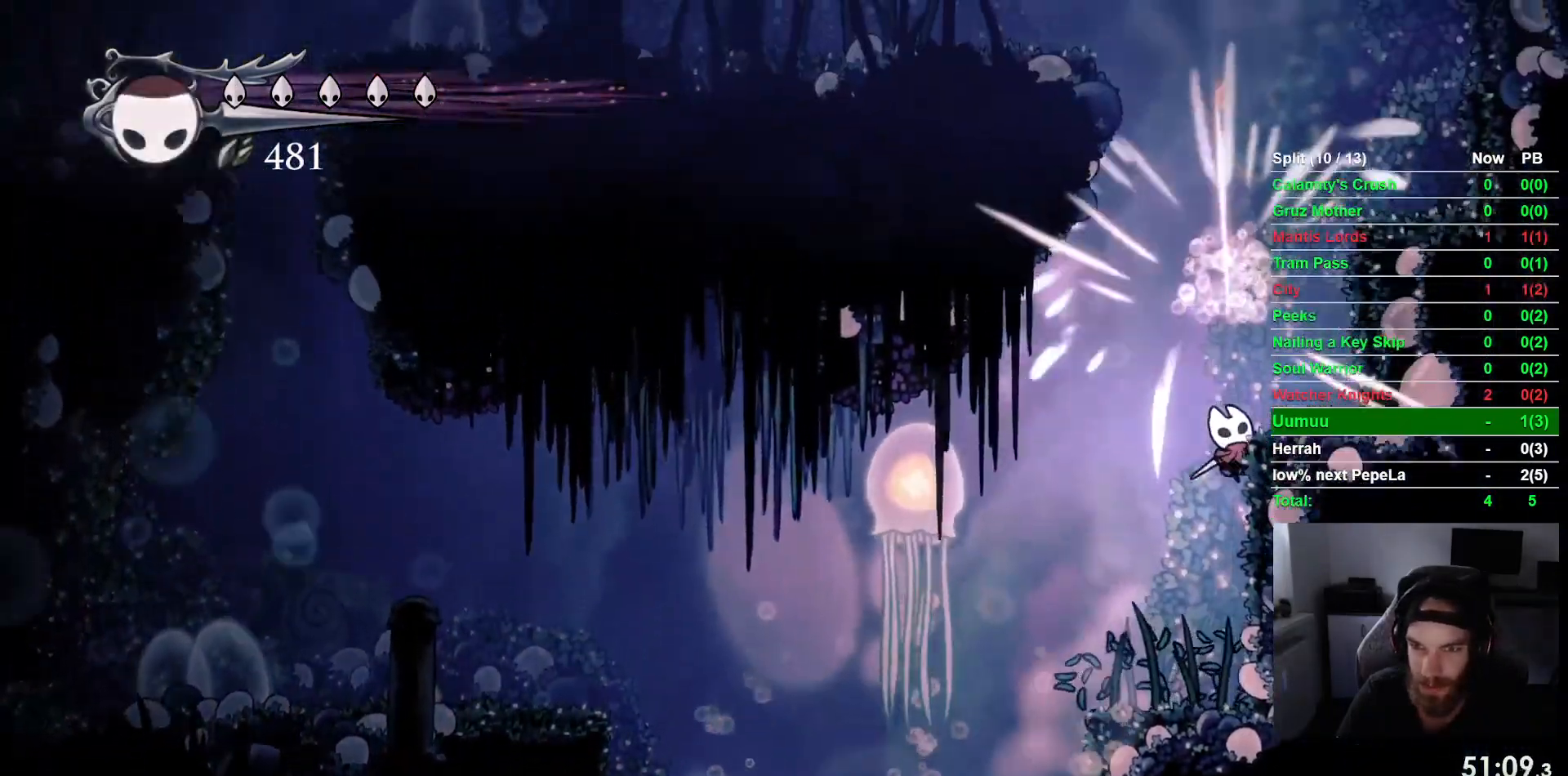
{"dt_ms": 500, "buttons": ["CROSS", "DPAD_RIGHT"], "left_stick": "center"}
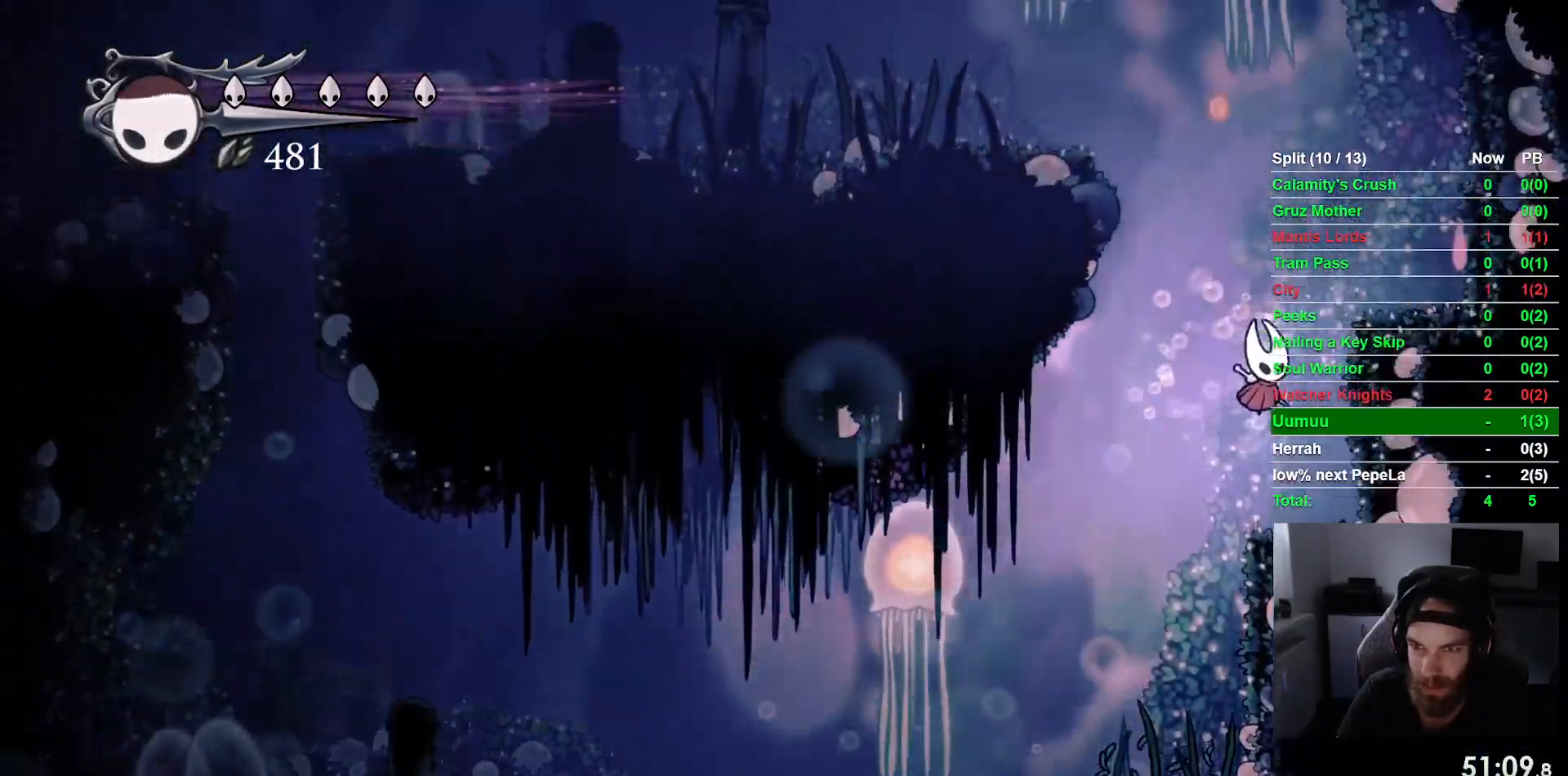
{"dt_ms": 500, "buttons": ["CROSS", "DPAD_LEFT"], "left_stick": "center", "events": [[133, "CROSS", "up"], [267, "DPAD_RIGHT", "up"], [283, "CROSS", "down"], [367, "DPAD_LEFT", "down"]]}
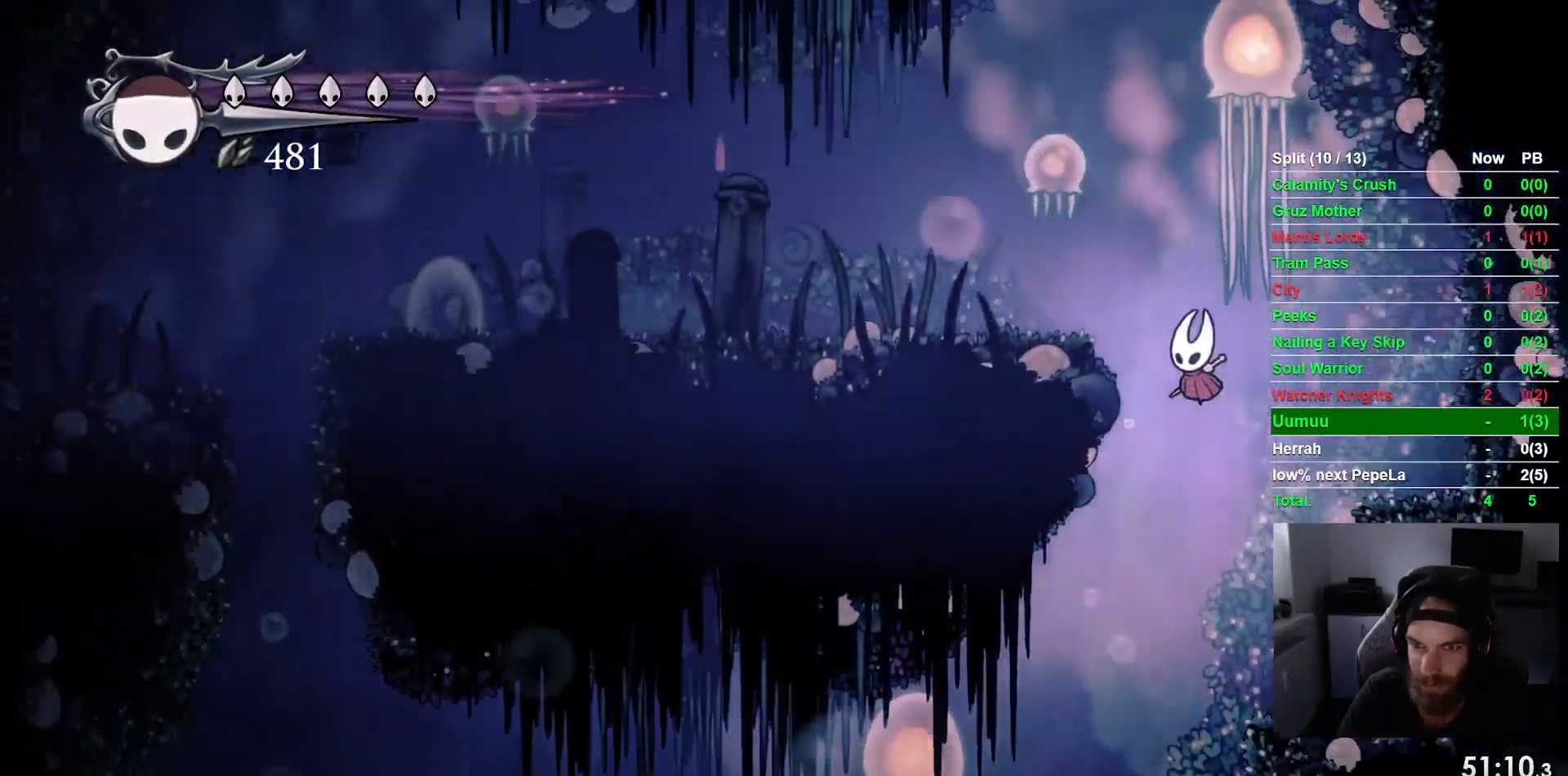
{"dt_ms": 500, "buttons": ["SQUARE", "DPAD_UP"], "left_stick": "center", "events": [[233, "CROSS", "up"], [417, "DPAD_UP", "down"], [450, "DPAD_LEFT", "up"], [467, "SQUARE", "down"]]}
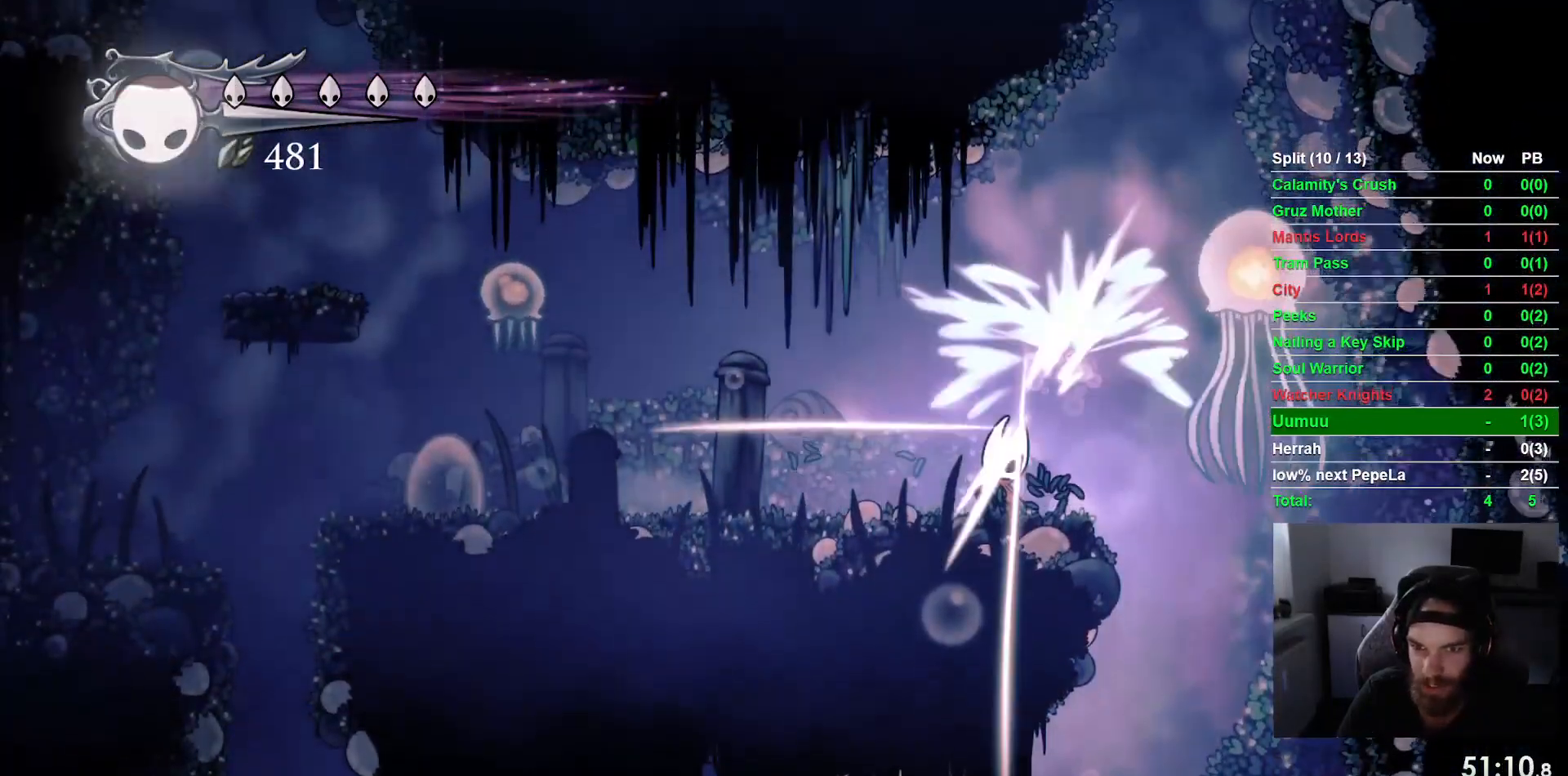
{"dt_ms": 500, "buttons": ["DPAD_LEFT"], "left_stick": "center", "events": [[133, "SQUARE", "up"], [167, "DPAD_UP", "up"], [283, "DPAD_LEFT", "down"]]}
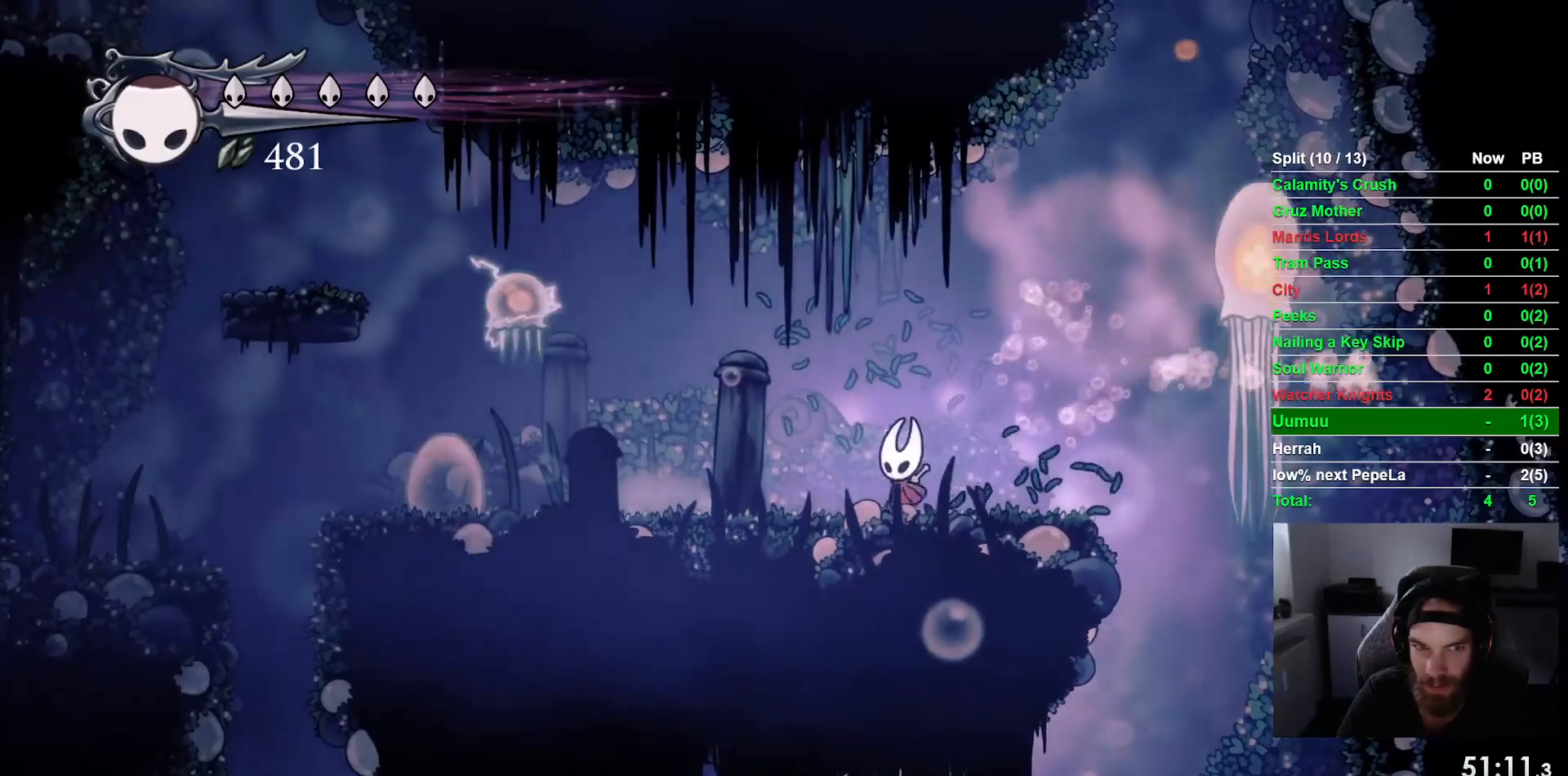
{"dt_ms": 500, "buttons": ["DPAD_LEFT"], "left_stick": "center", "events": [[217, "CROSS", "down"], [350, "SQUARE", "down"], [417, "CROSS", "up"], [483, "SQUARE", "up"]]}
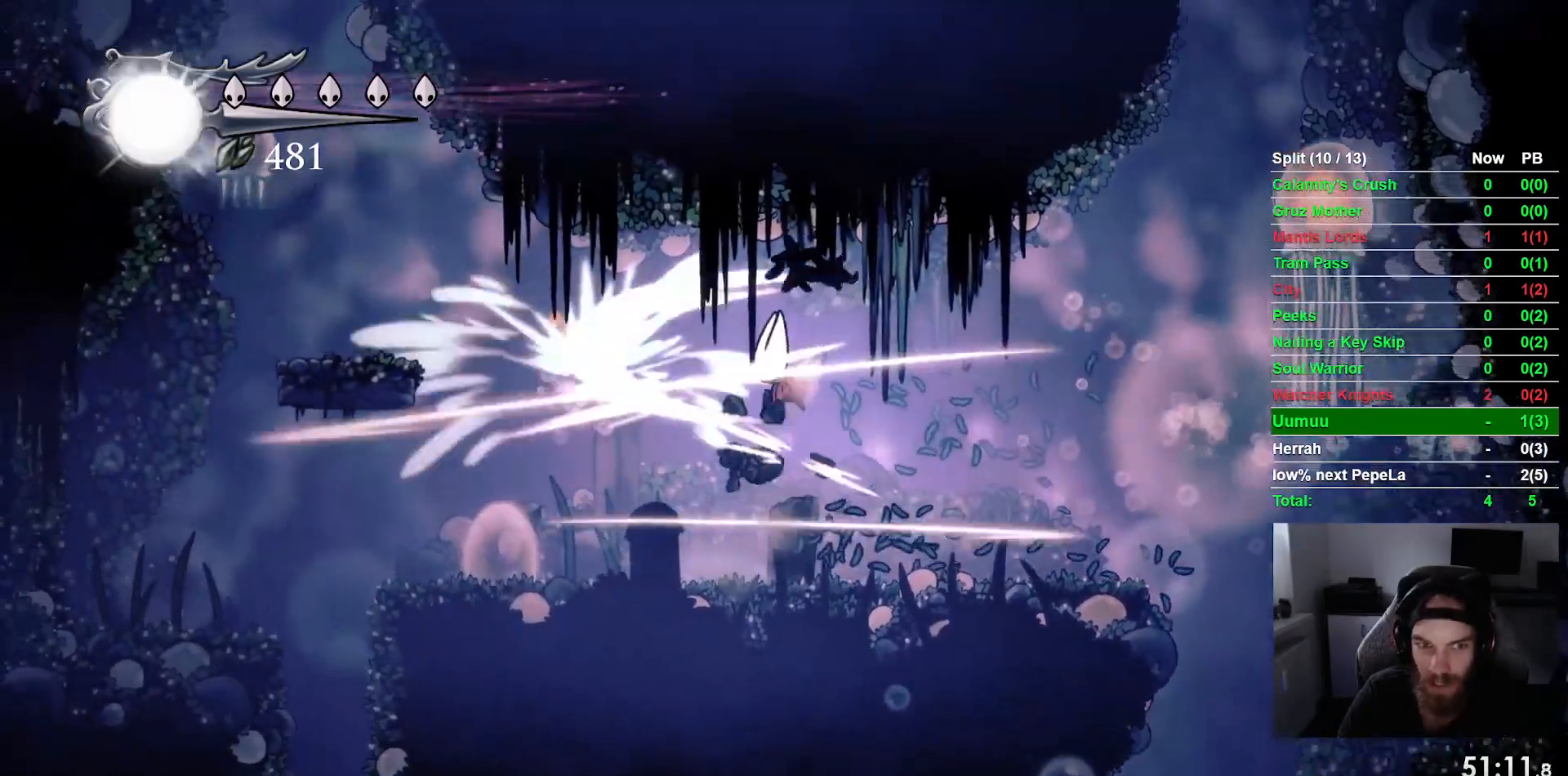
{"dt_ms": 500, "buttons": ["DPAD_LEFT"], "left_stick": "center", "events": []}
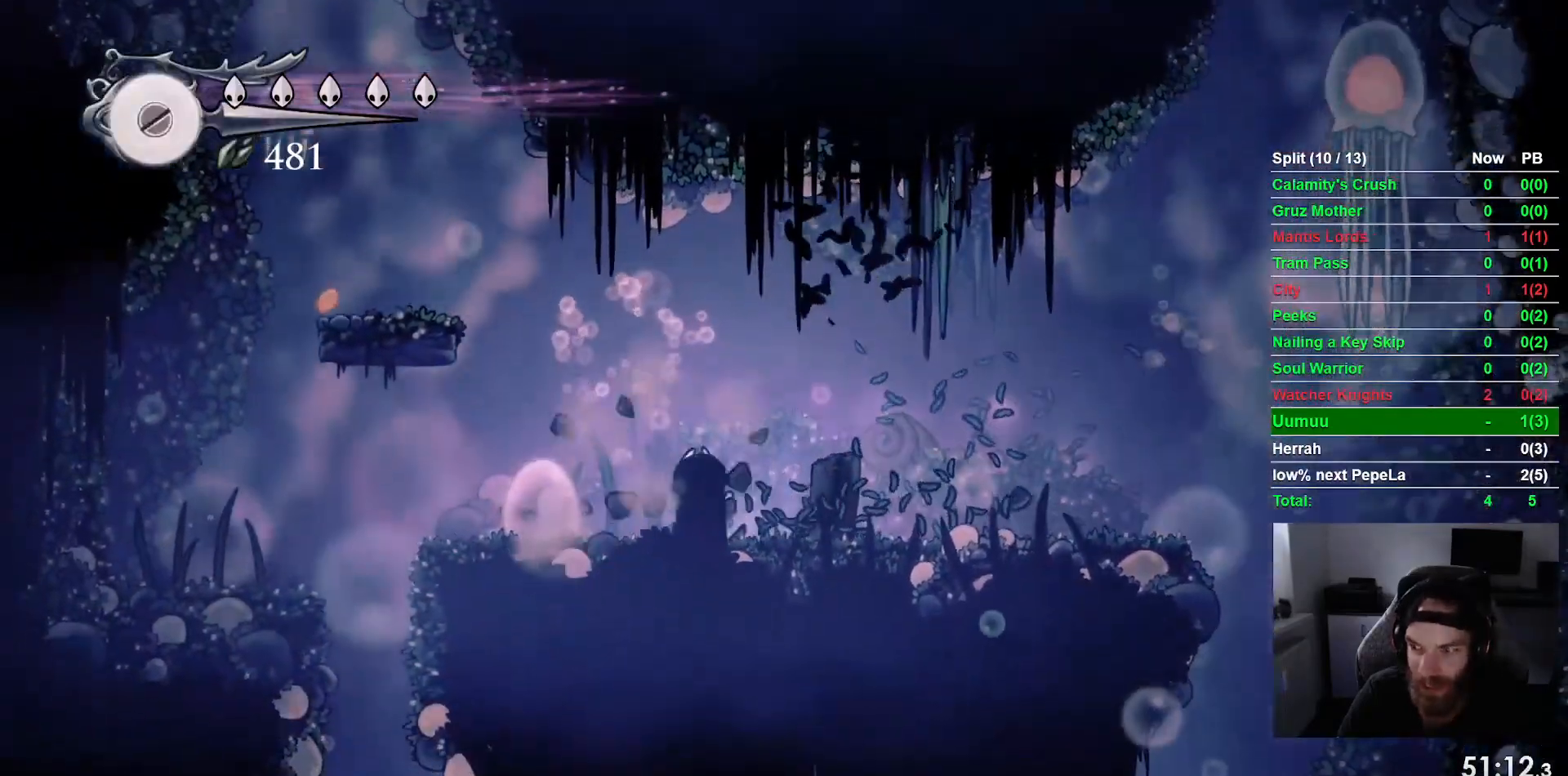
{"dt_ms": 500, "buttons": ["DPAD_LEFT"], "left_stick": "center", "events": [[33, "CROSS", "down"], [433, "CROSS", "up"]]}
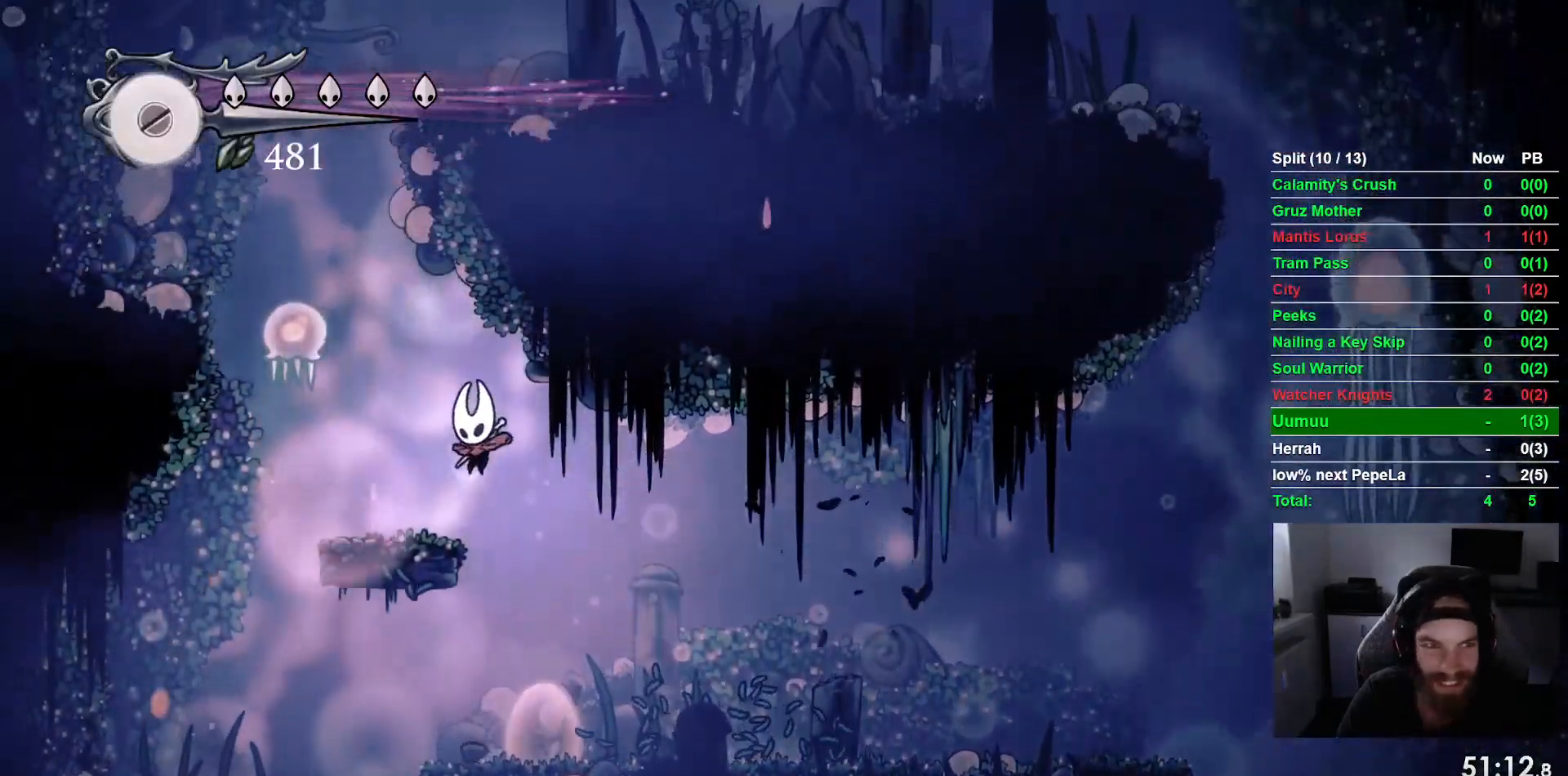
{"dt_ms": 500, "buttons": ["DPAD_UP"], "left_stick": "center"}
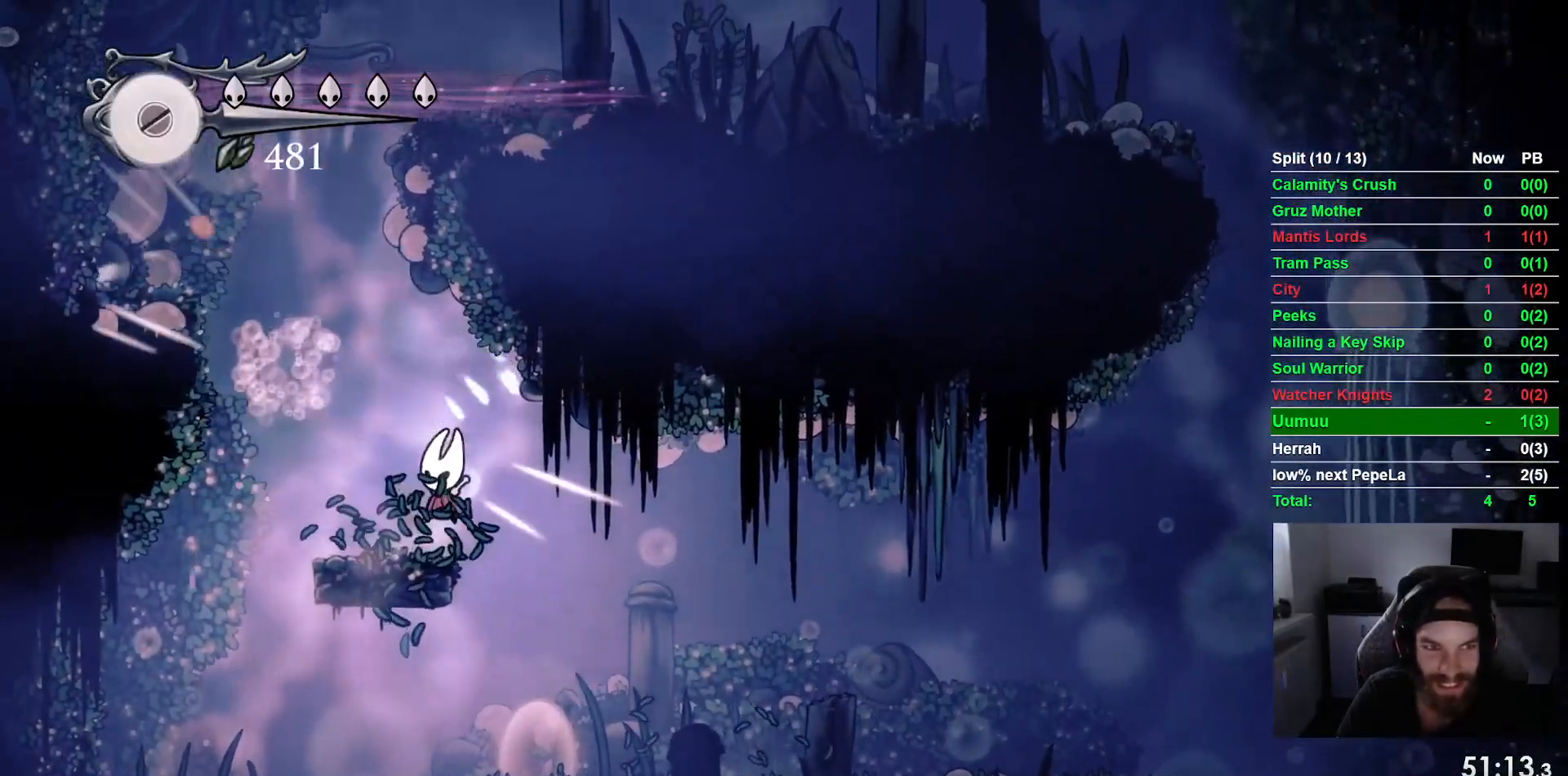
{"dt_ms": 500, "buttons": ["CROSS", "DPAD_LEFT"], "left_stick": "center", "events": [[150, "DPAD_LEFT", "down"], [150, "DPAD_UP", "up"], [167, "CROSS", "down"]]}
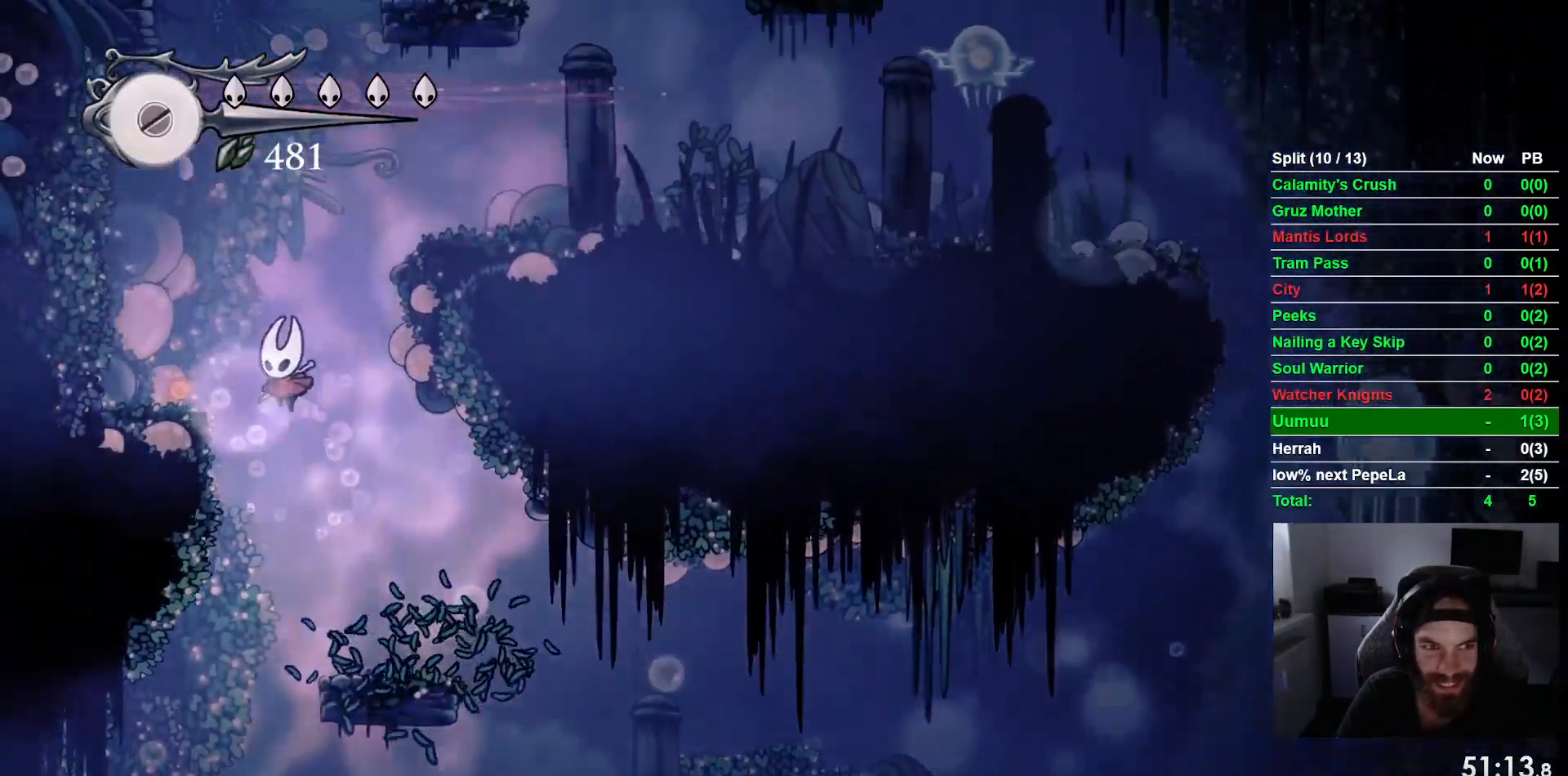
{"dt_ms": 500, "buttons": ["CROSS", "DPAD_RIGHT"], "left_stick": "center", "events": [[100, "CROSS", "up"], [283, "DPAD_LEFT", "up"], [300, "CROSS", "down"], [383, "DPAD_RIGHT", "down"]]}
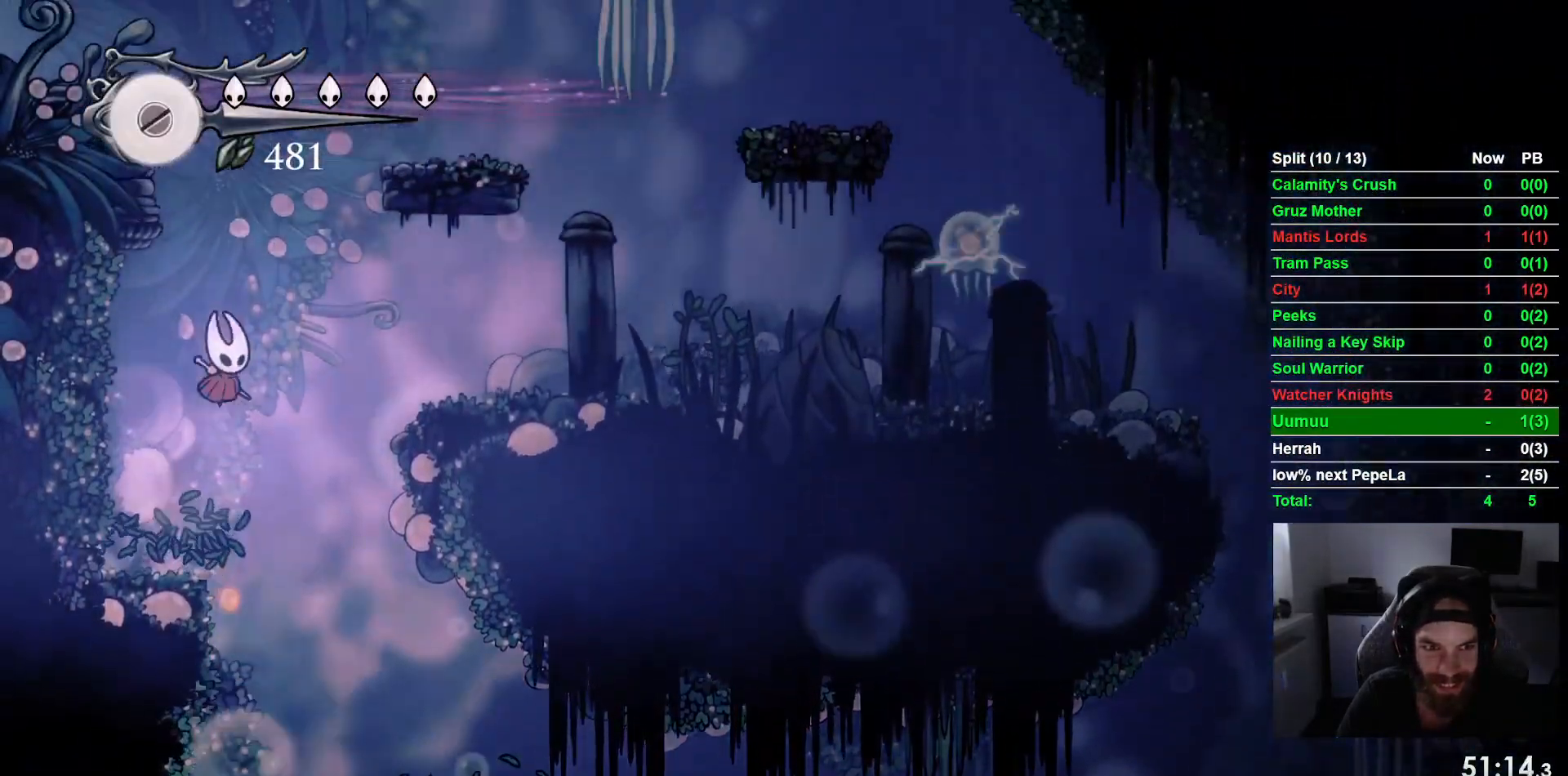
{"dt_ms": 500, "buttons": ["DPAD_RIGHT"], "left_stick": "center", "events": [[67, "R2", "down"], [133, "CROSS", "up"], [283, "R2", "up"]]}
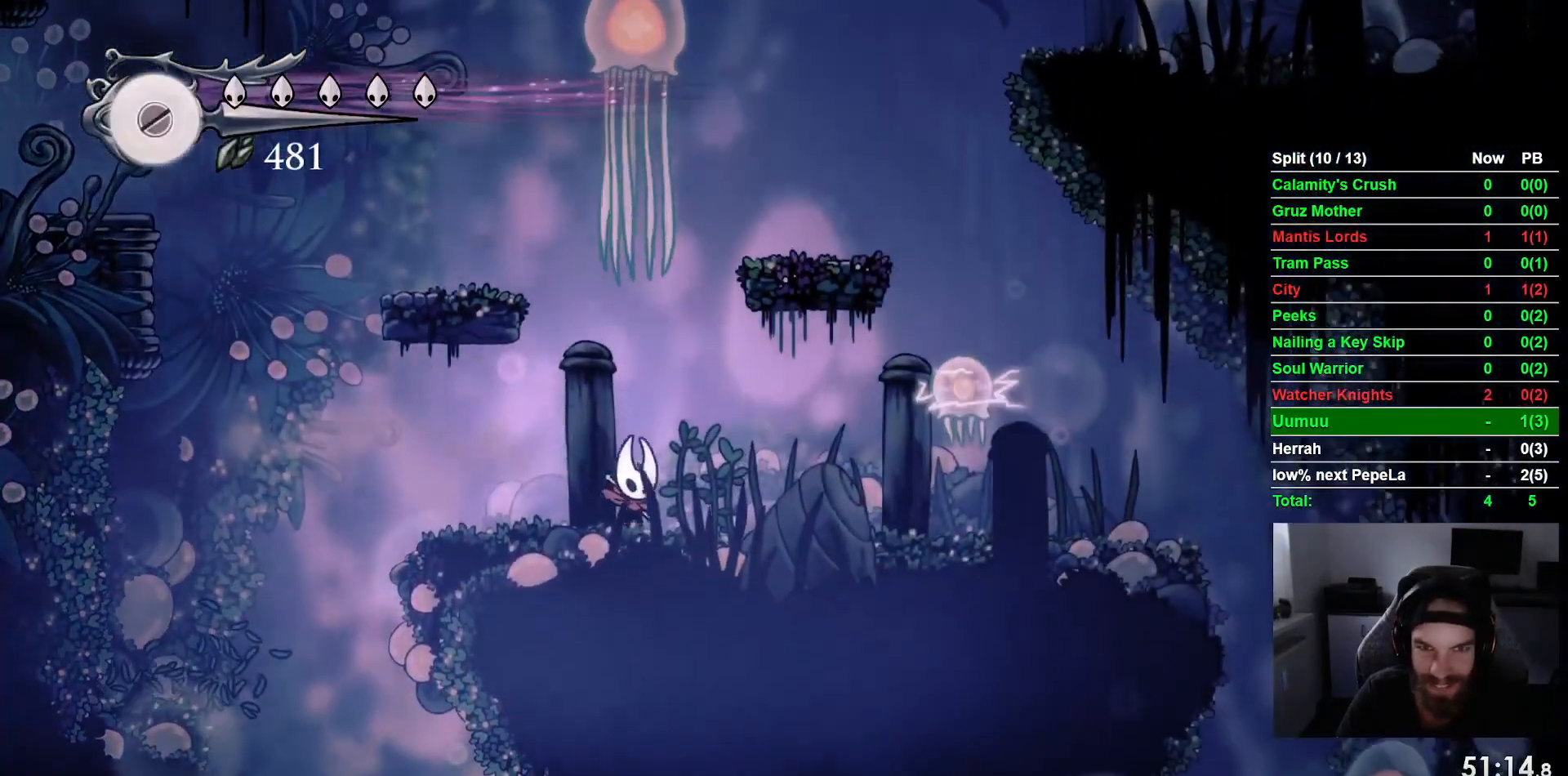
{"dt_ms": 500, "buttons": ["SQUARE", "DPAD_RIGHT"], "left_stick": "center", "events": [[383, "SQUARE", "down"]]}
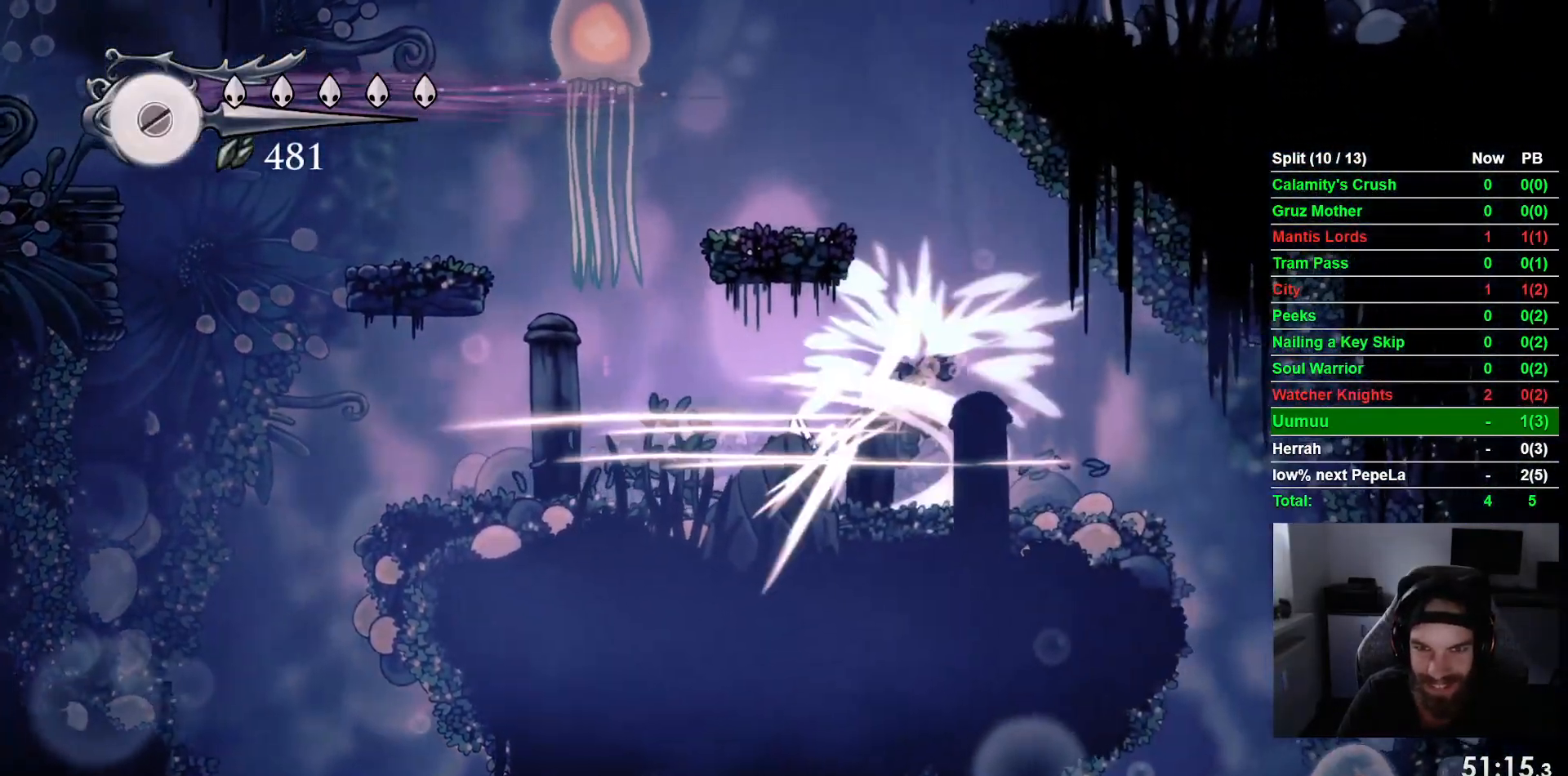
{"dt_ms": 500, "buttons": ["CROSS", "DPAD_RIGHT"], "left_stick": "center"}
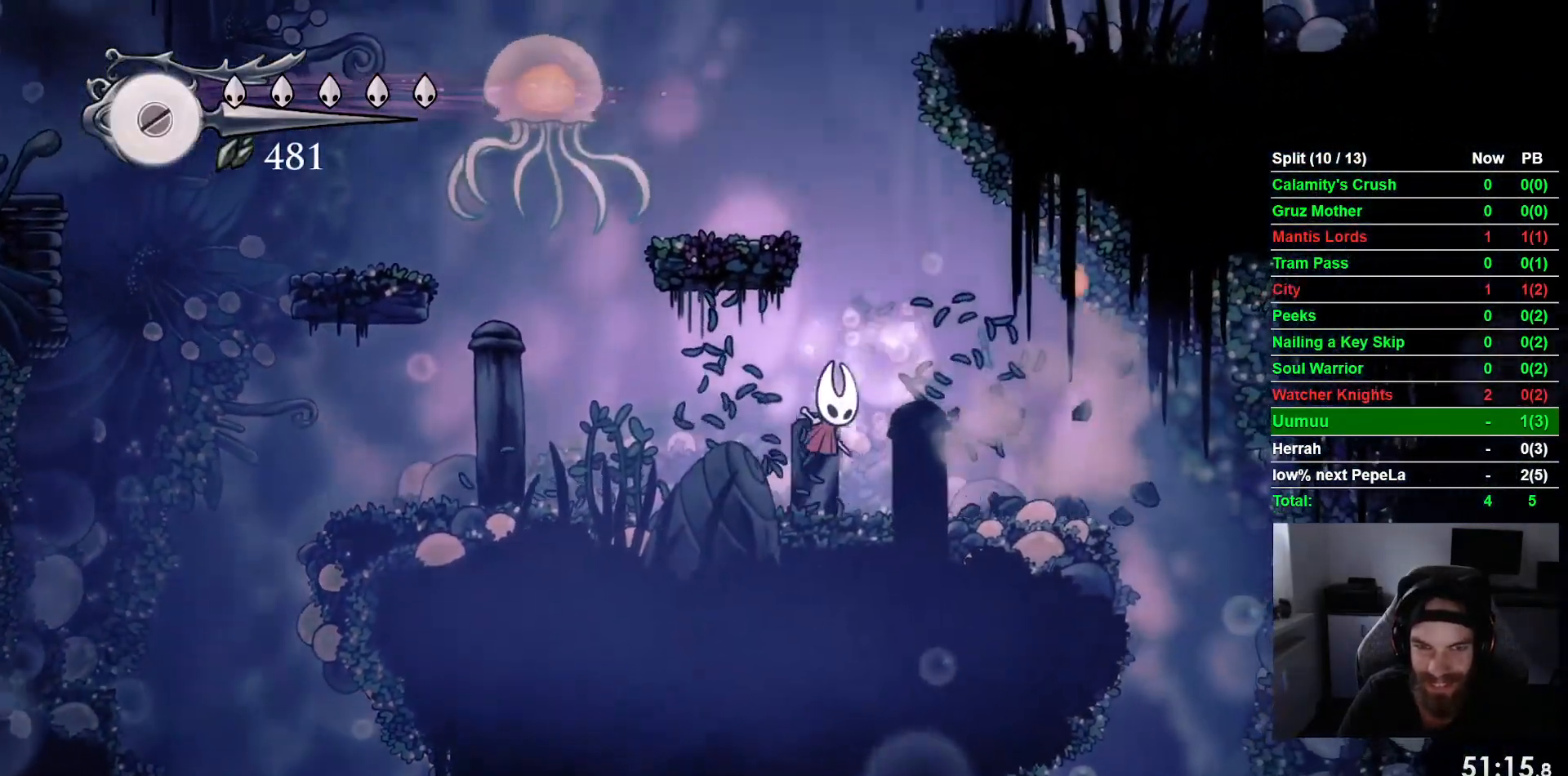
{"dt_ms": 500, "buttons": [], "left_stick": "center"}
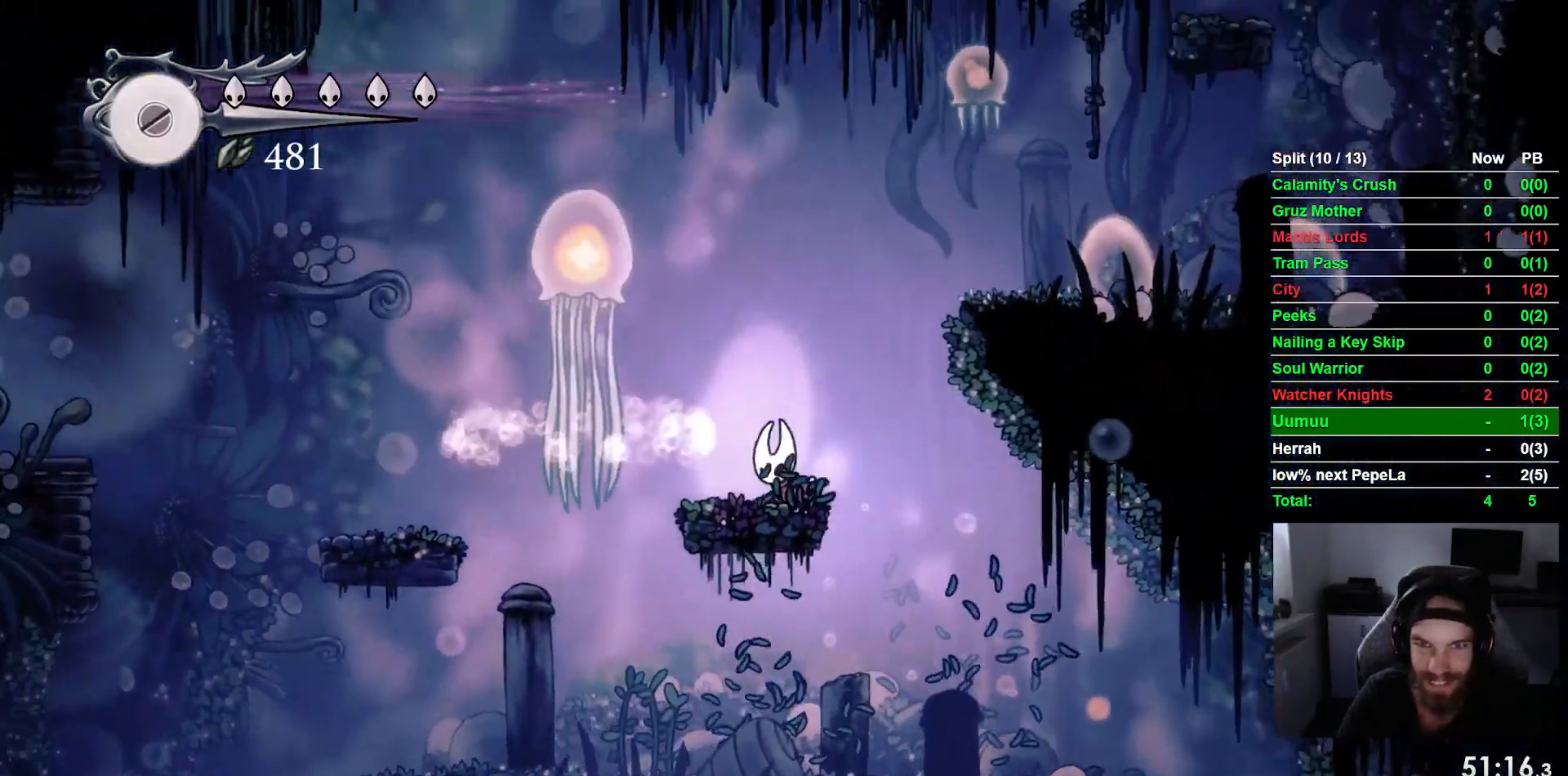
{"dt_ms": 500, "buttons": ["DPAD_UP", "DPAD_RIGHT"], "left_stick": "center", "events": [[33, "CROSS", "down"], [117, "DPAD_RIGHT", "down"], [283, "DPAD_UP", "down"], [300, "SQUARE", "down"], [333, "DPAD_RIGHT", "up"], [433, "SQUARE", "up"], [450, "CROSS", "up"], [450, "DPAD_RIGHT", "down"]]}
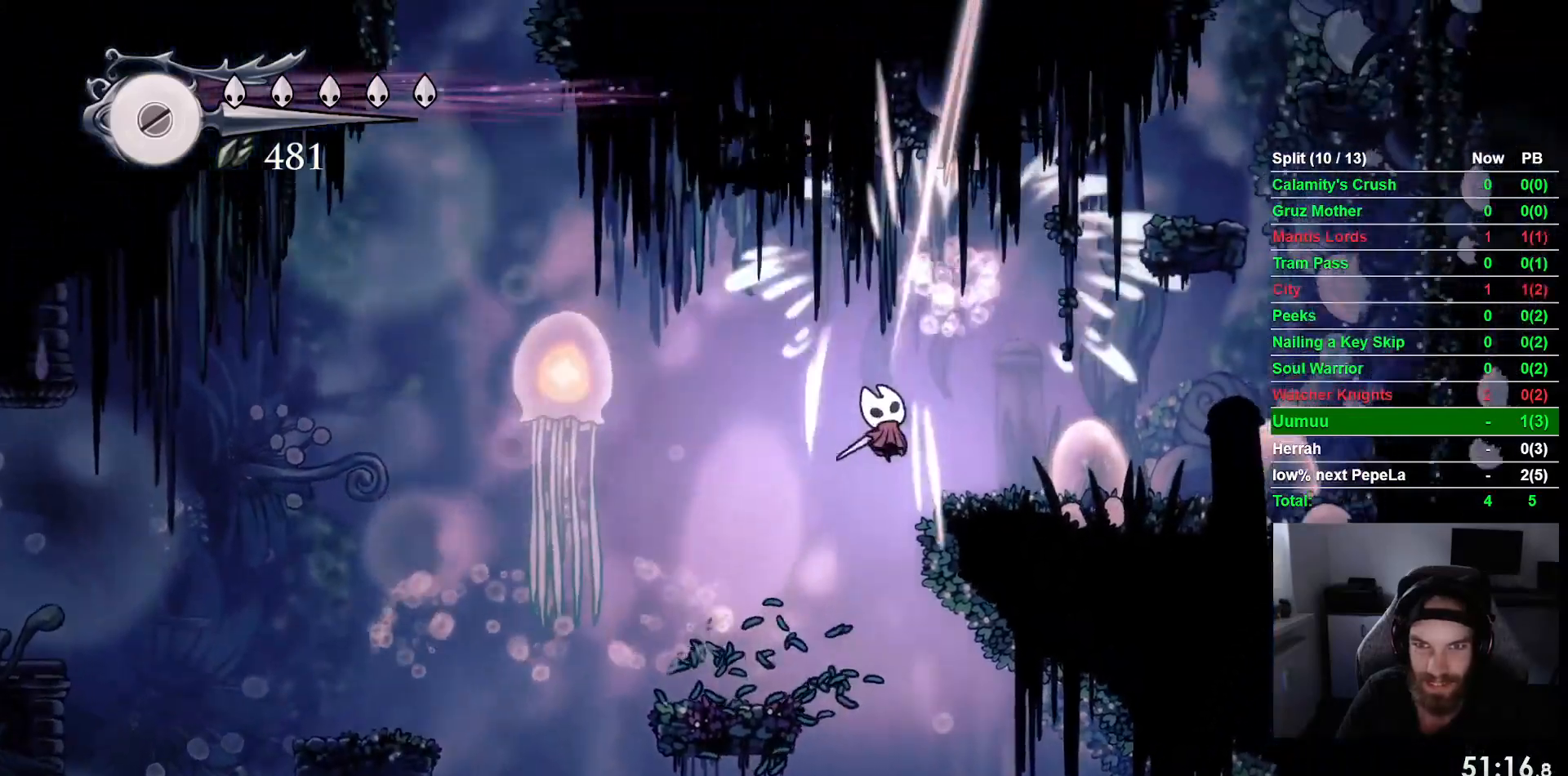
{"dt_ms": 500, "buttons": ["CROSS", "DPAD_RIGHT"], "left_stick": "center"}
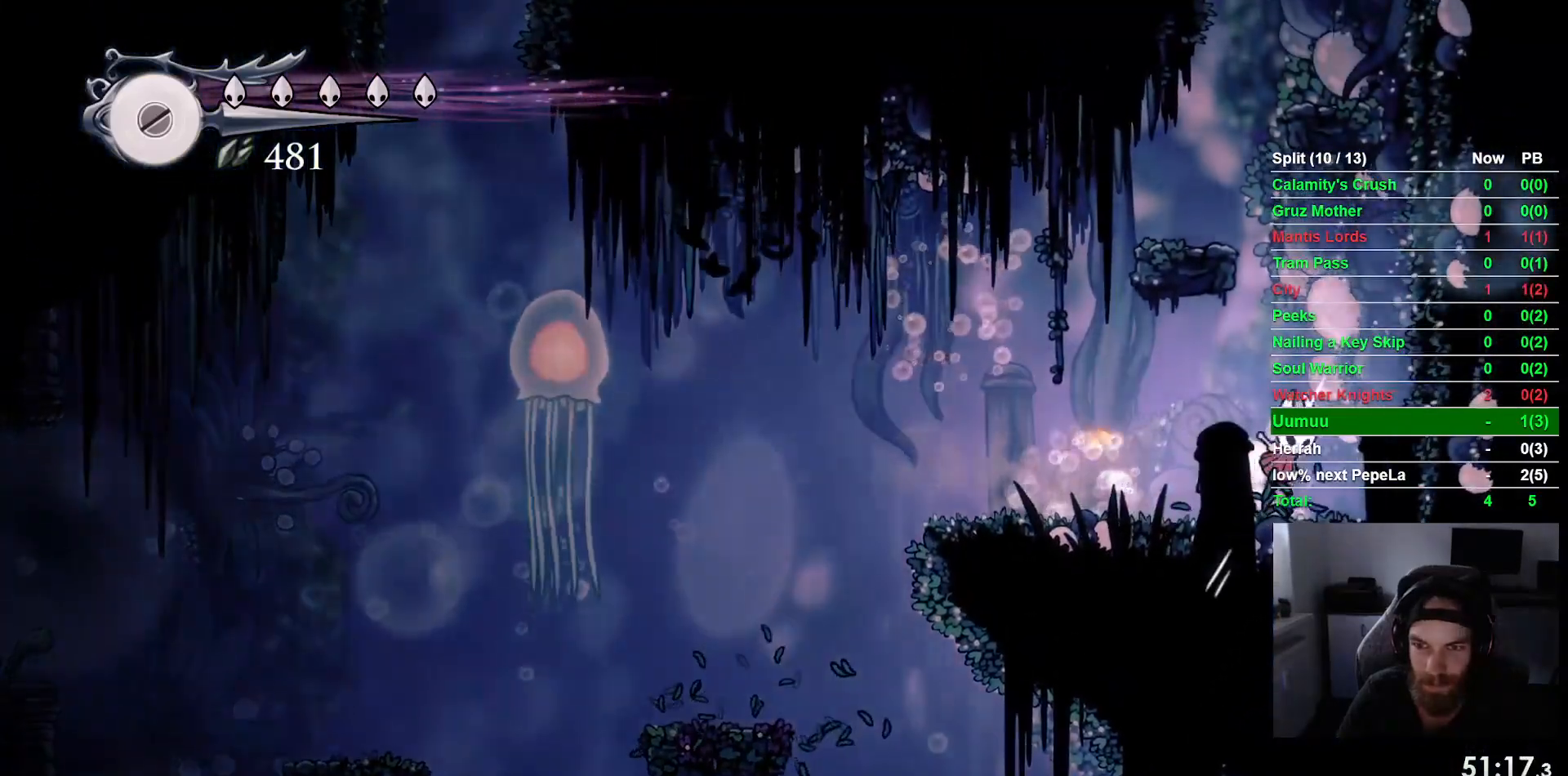
{"dt_ms": 1000, "buttons": ["DPAD_LEFT"], "left_stick": "center"}
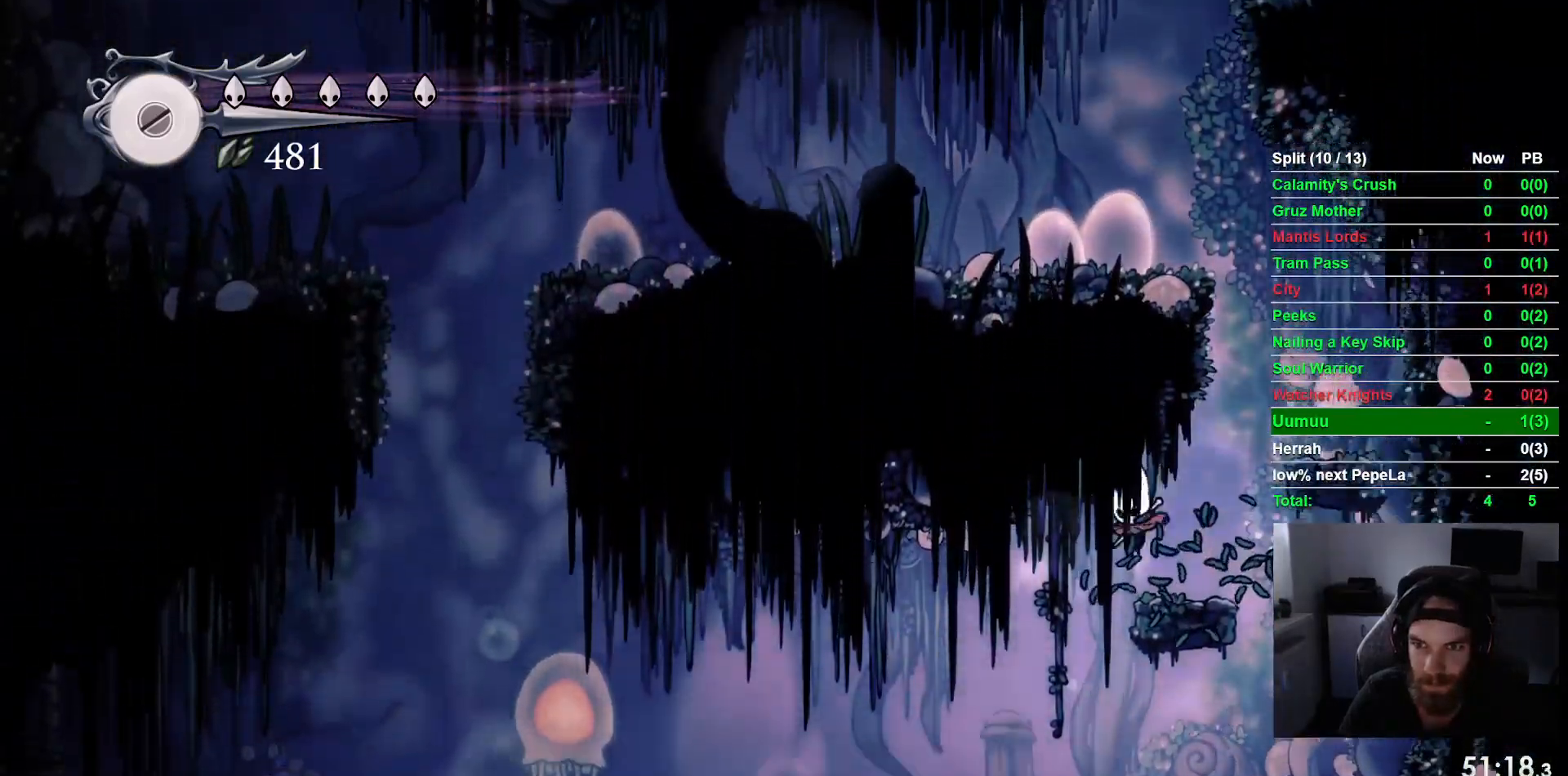
{"dt_ms": 500, "buttons": ["CROSS", "DPAD_RIGHT"], "left_stick": "center"}
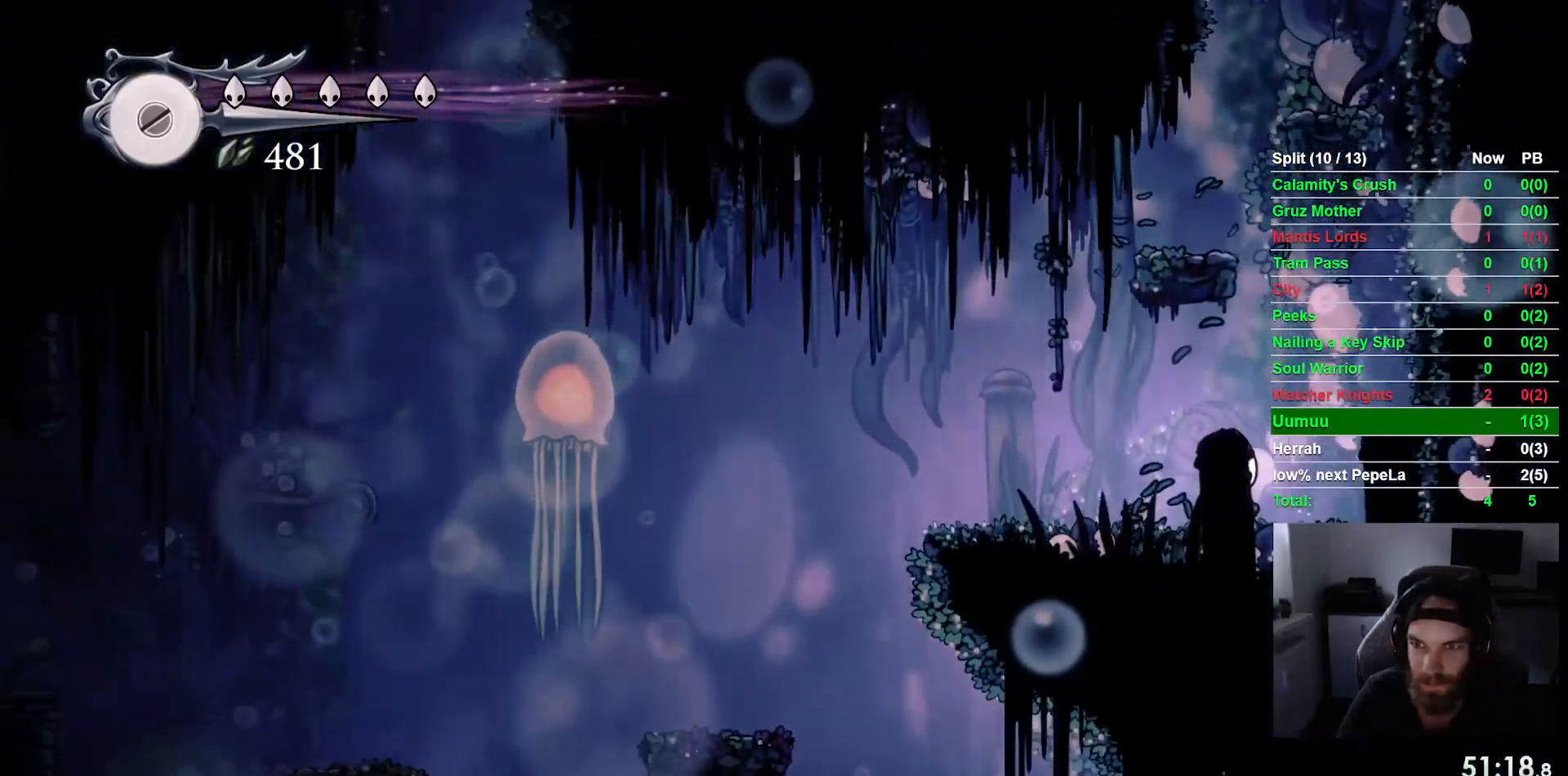
{"dt_ms": 1000, "buttons": ["CROSS", "DPAD_RIGHT"], "left_stick": "center"}